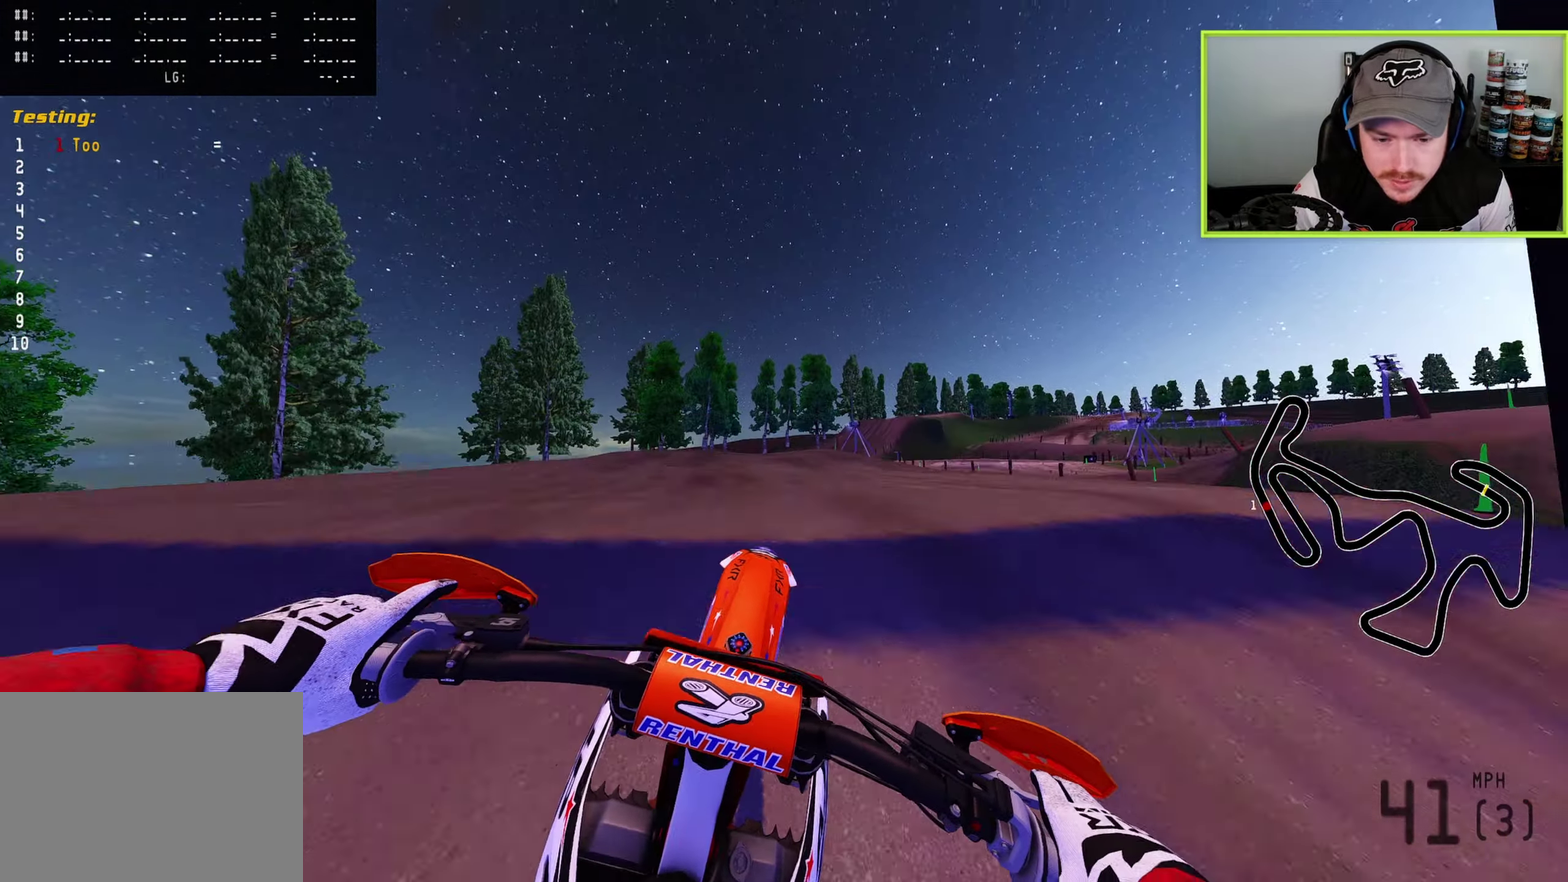
Gameplay with a controller (PlayStation layout); each line is a JSON object with the inputs held at the frame after it (dt_ms = milliseconds from this image to that frame). "button_events" lists button changes between this image and that frame as [ms after this image, input, new state], when the widget could be followed in between (sticks are given only as held states).
{"dt_ms": 400, "buttons": [], "left_stick": "center", "right_stick": "left", "button_events": []}
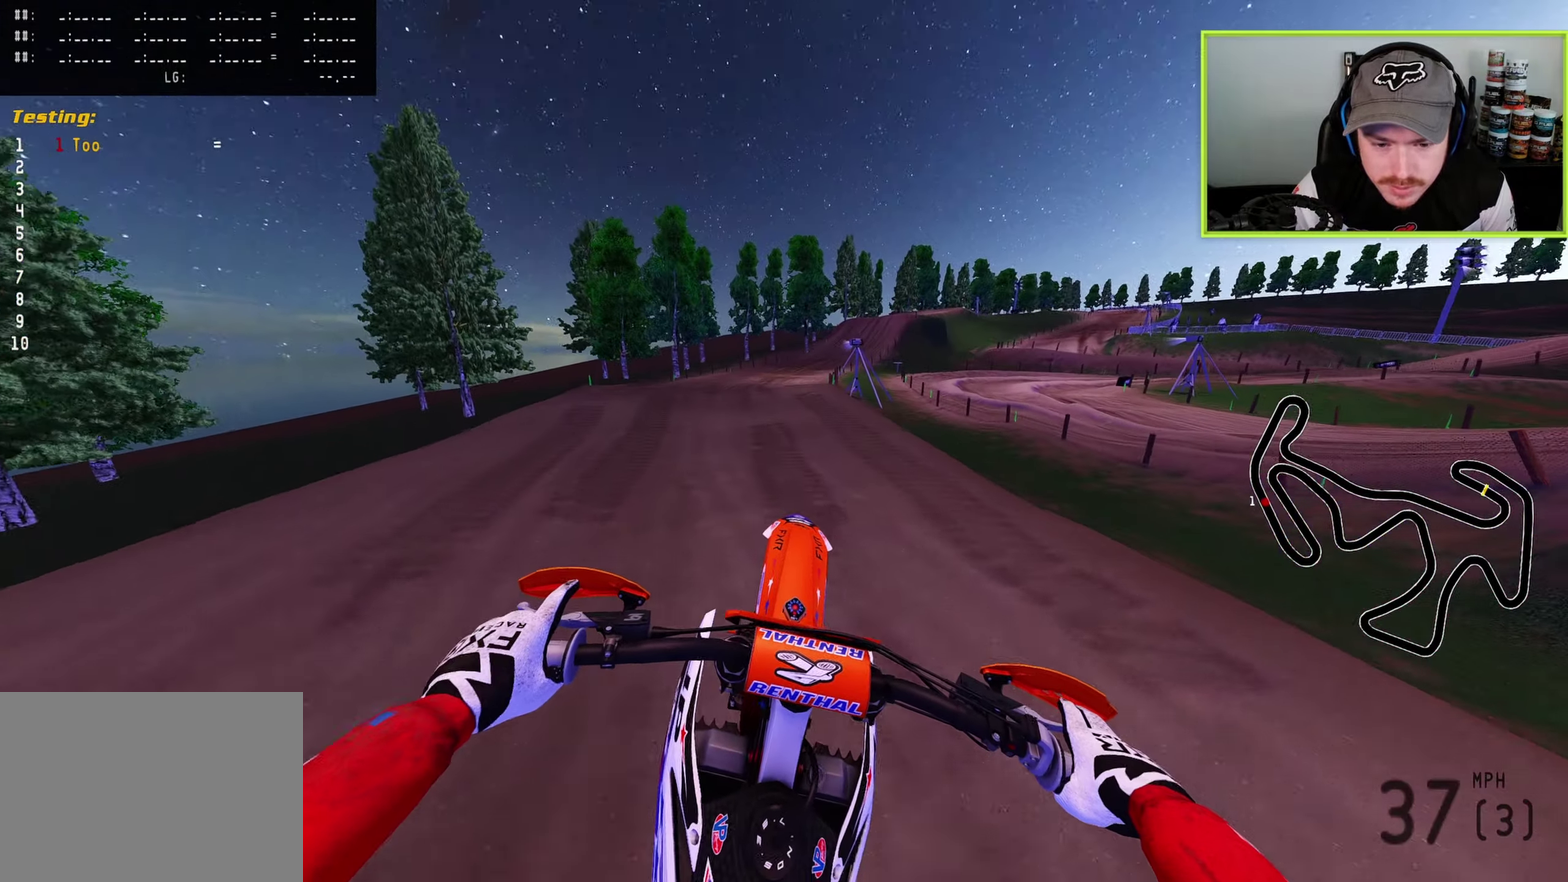
{"dt_ms": 600, "buttons": ["R2"], "left_stick": "up-right", "right_stick": "up", "button_events": [[450, "R2", "down"]]}
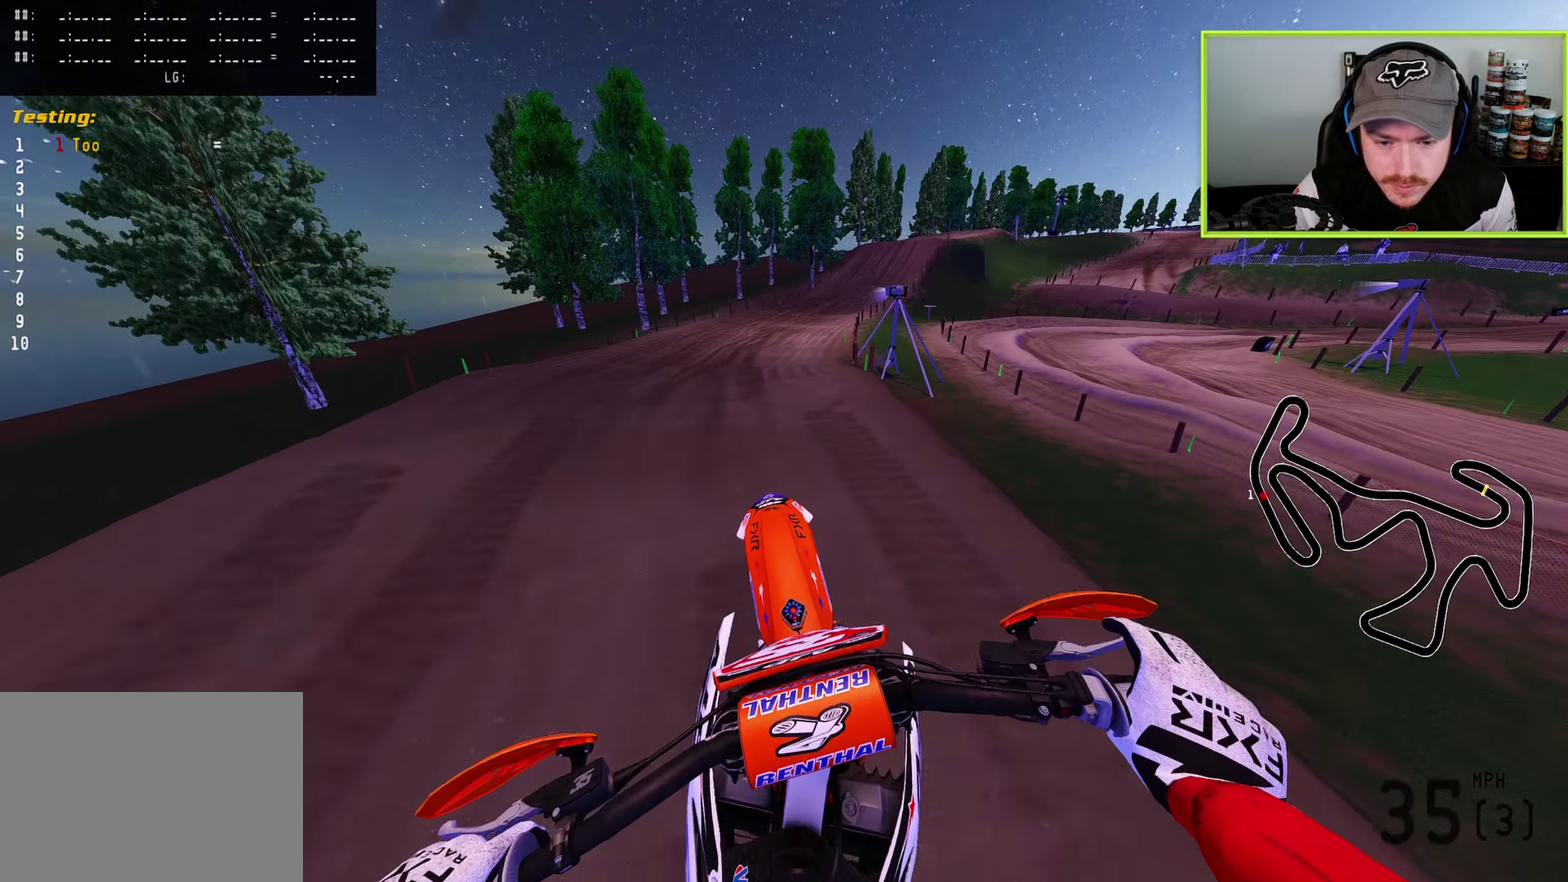
{"dt_ms": 400, "buttons": ["R2"], "left_stick": "up-right", "right_stick": "up", "button_events": [[100, "R2", "up"], [183, "R2", "down"]]}
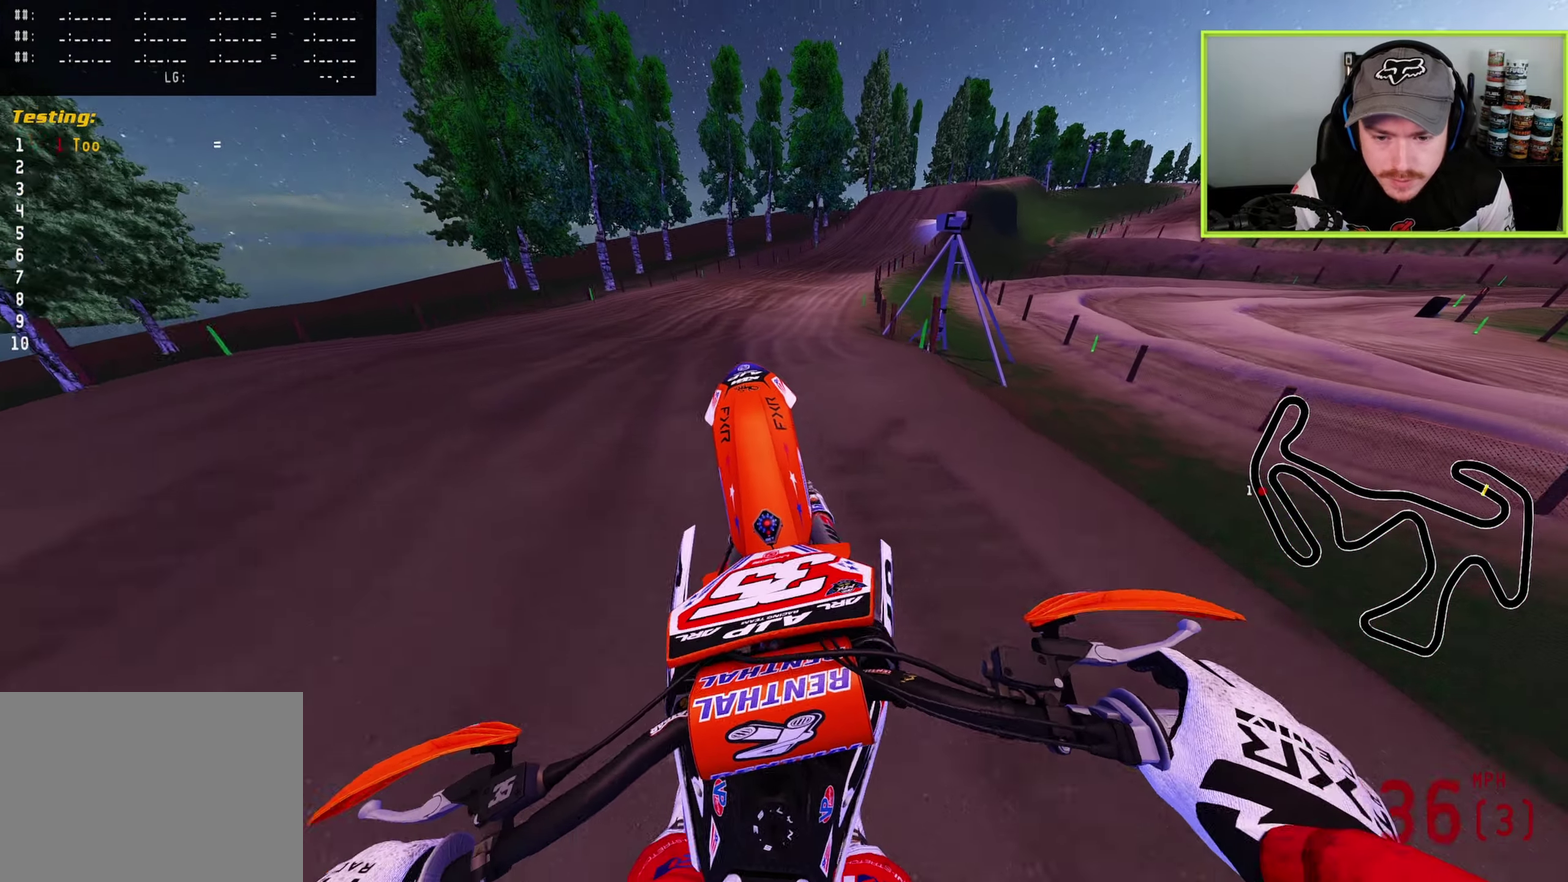
{"dt_ms": 800, "buttons": ["R2"], "left_stick": "up-right", "right_stick": "up-left"}